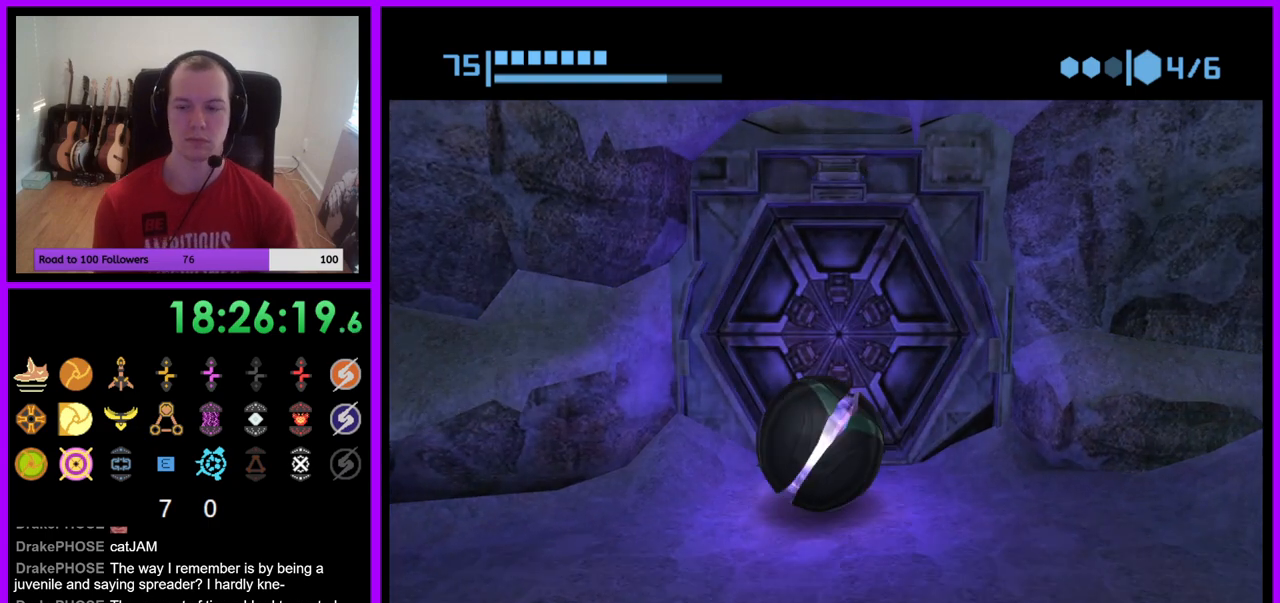
Gameplay with a controller (Nintendo layout); each line is a JSON object with the inputs held at the frame after it. "events" lists button and stick changes between this image and that frame as [ms after this image, input, new state], when the widget could be followed in between. Not read: L3 R3 Z.
{"buttons": [], "left_stick": "center", "right_stick": "center", "events": [[17, "left_stick", "center"]]}
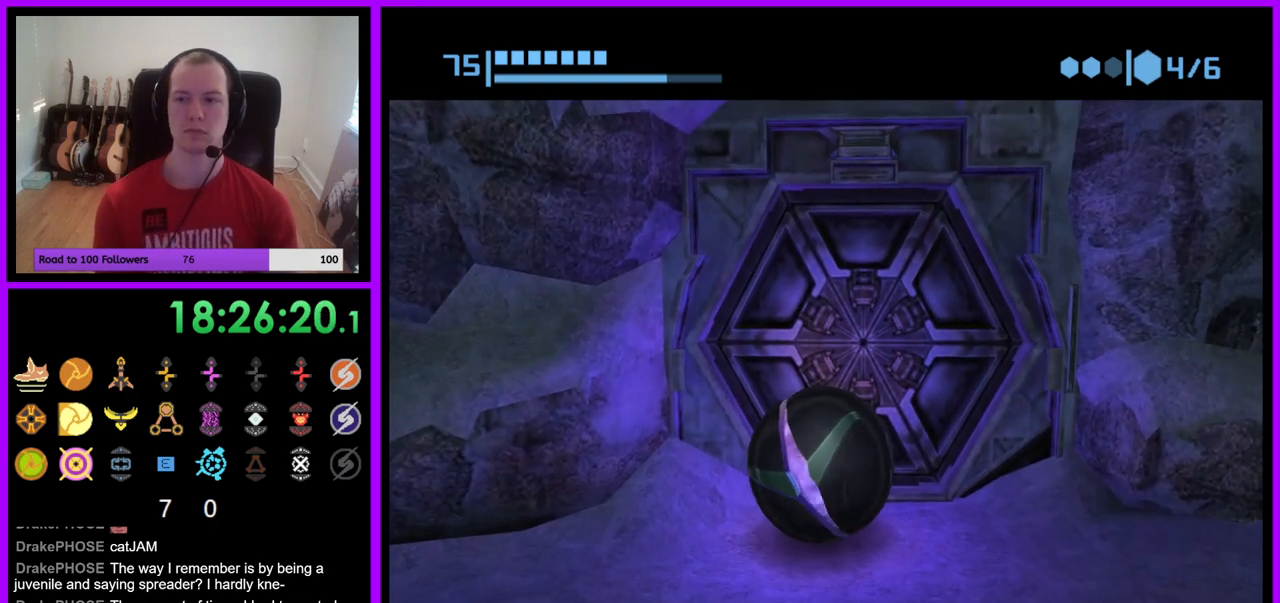
{"buttons": [], "left_stick": "up-right", "right_stick": "center", "events": [[500, "left_stick", "up-right"]]}
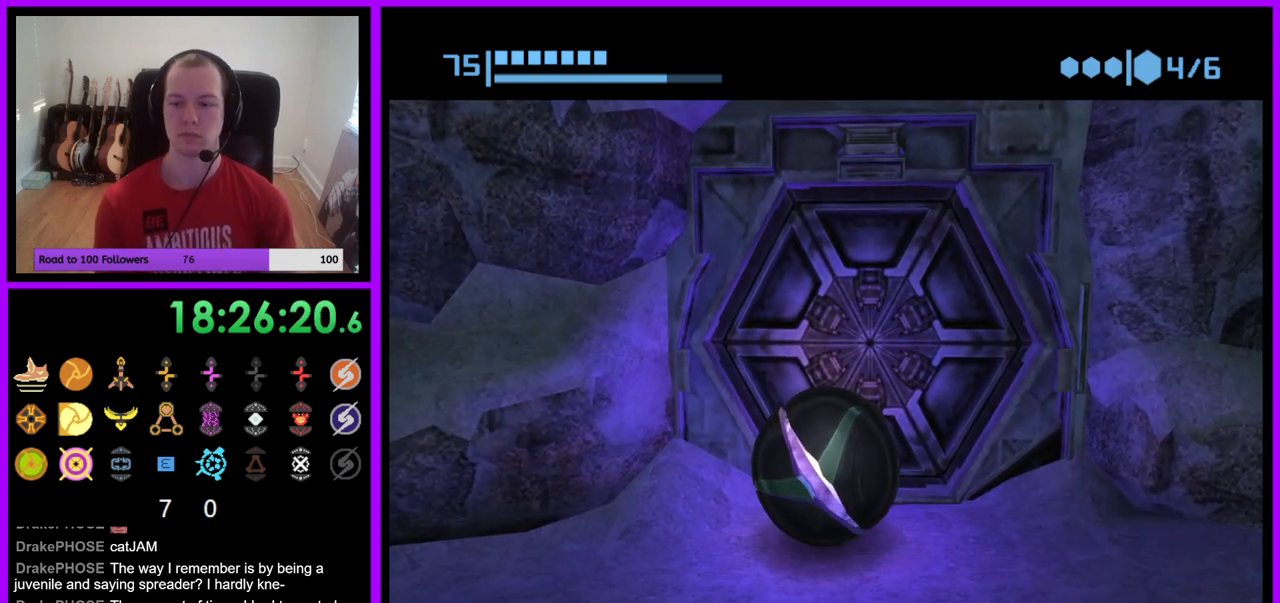
{"buttons": [], "left_stick": "center", "right_stick": "center", "events": [[100, "left_stick", "center"]]}
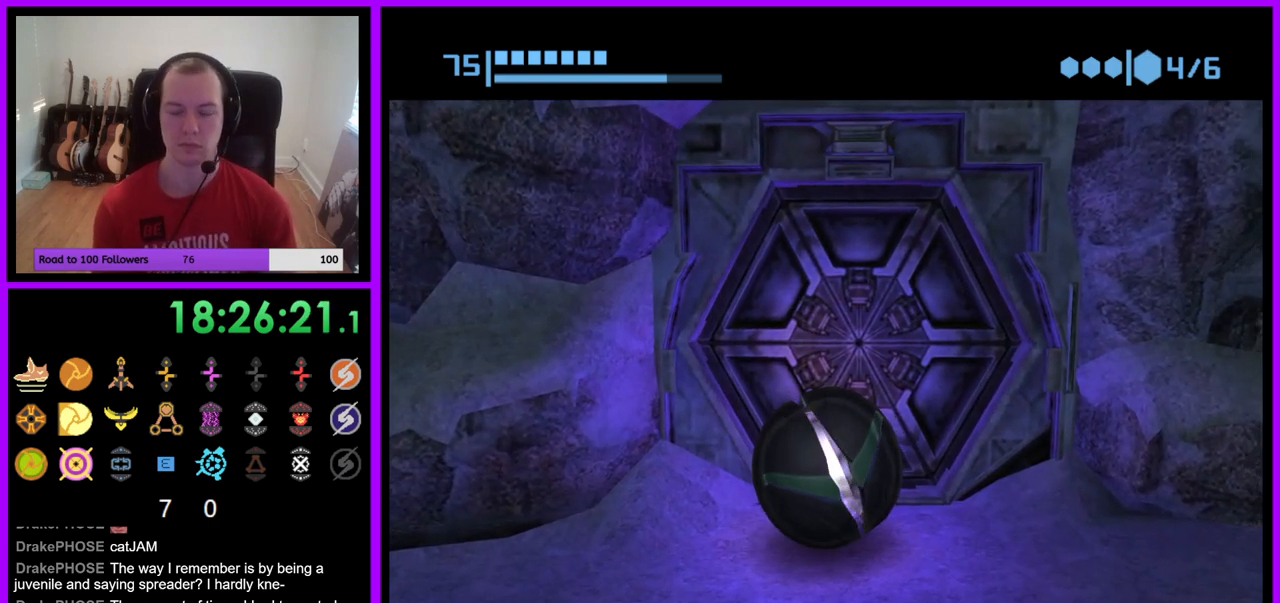
{"buttons": [], "left_stick": "center", "right_stick": "center", "events": []}
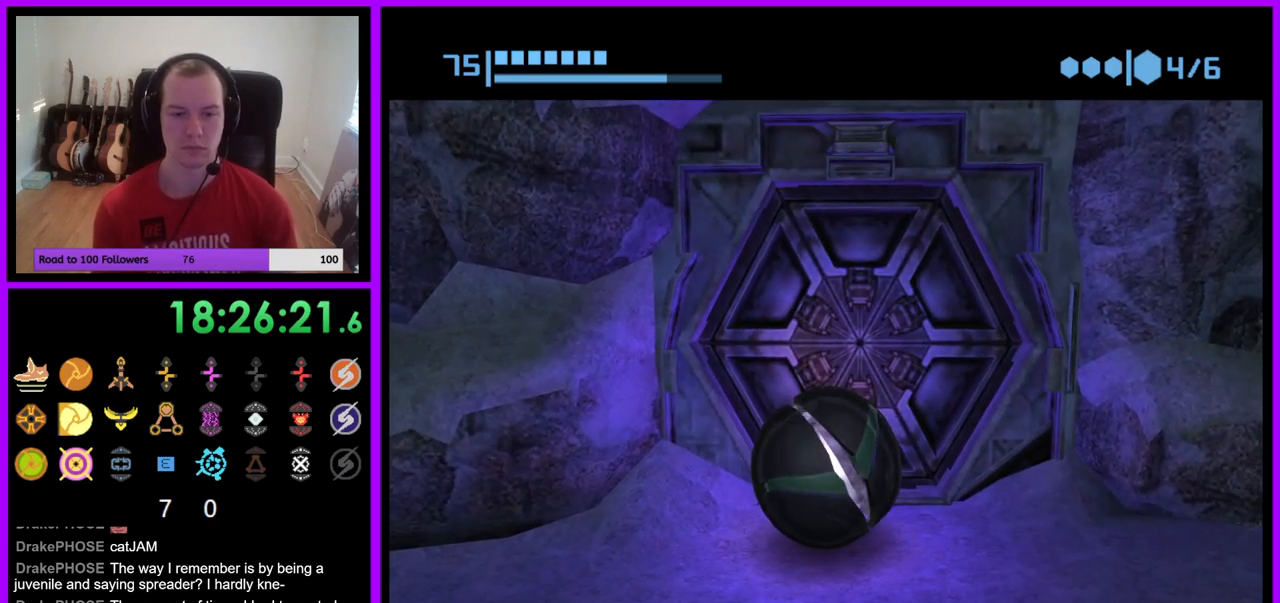
{"buttons": [], "left_stick": "center", "right_stick": "center", "events": [[67, "left_stick", "up-right"], [217, "left_stick", "center"]]}
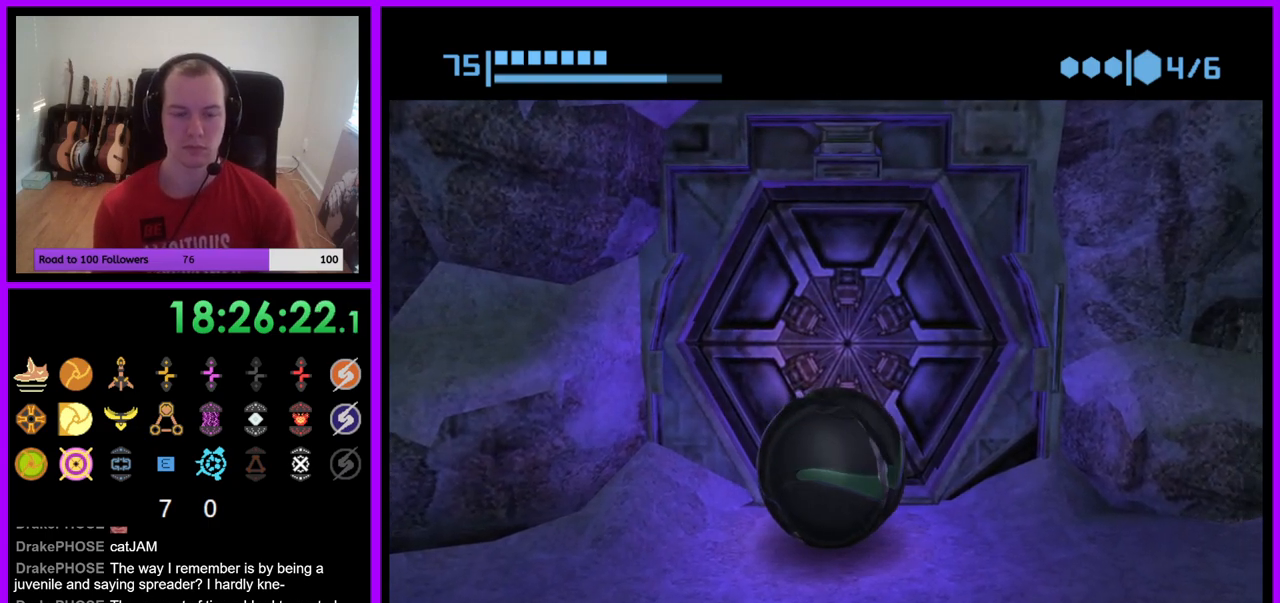
{"buttons": [], "left_stick": "center", "right_stick": "center", "events": []}
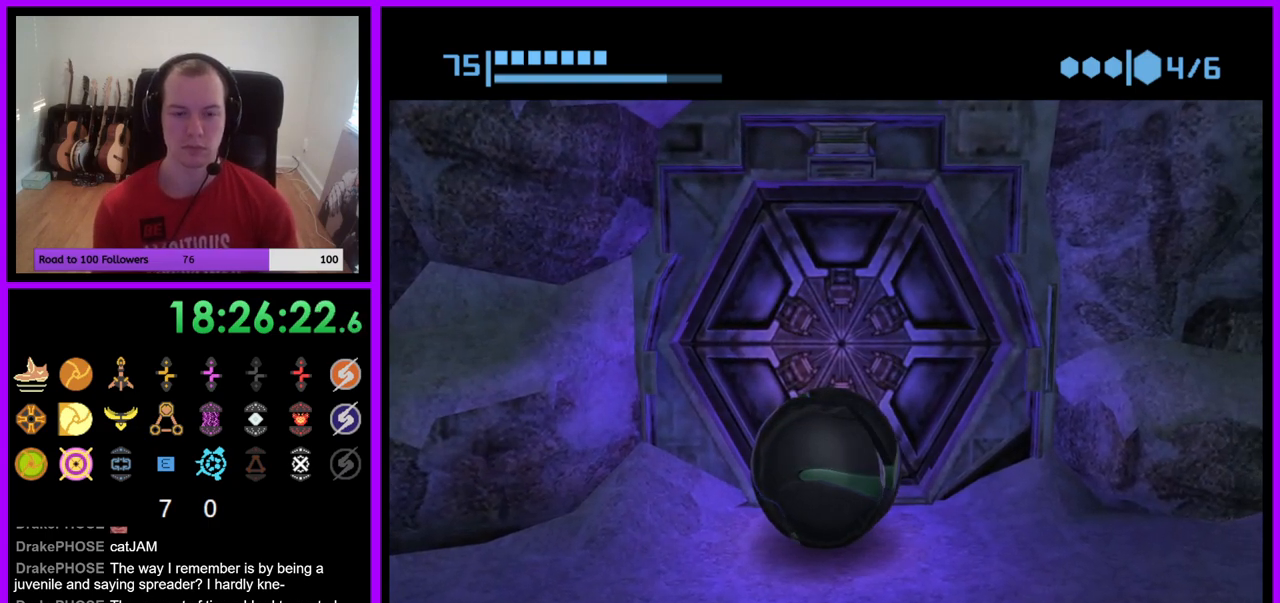
{"buttons": [], "left_stick": "center", "right_stick": "center", "events": [[283, "left_stick", "right"], [367, "left_stick", "center"]]}
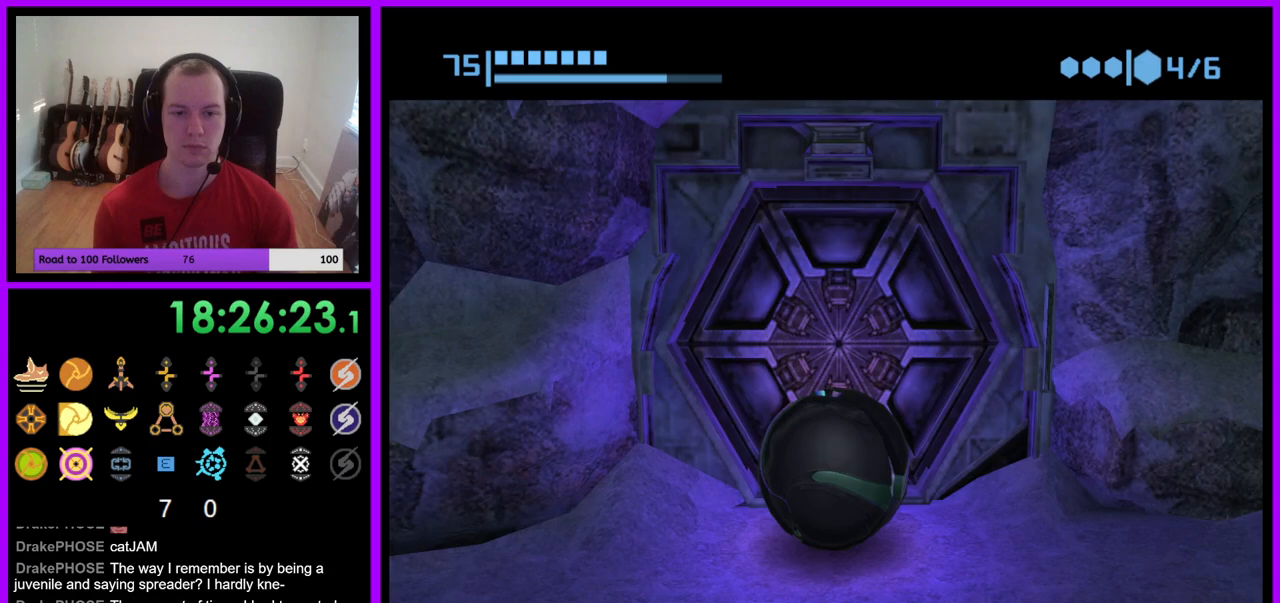
{"buttons": [], "left_stick": "center", "right_stick": "center", "events": [[133, "left_stick", "left"], [267, "left_stick", "center"], [317, "left_stick", "right"], [467, "left_stick", "center"]]}
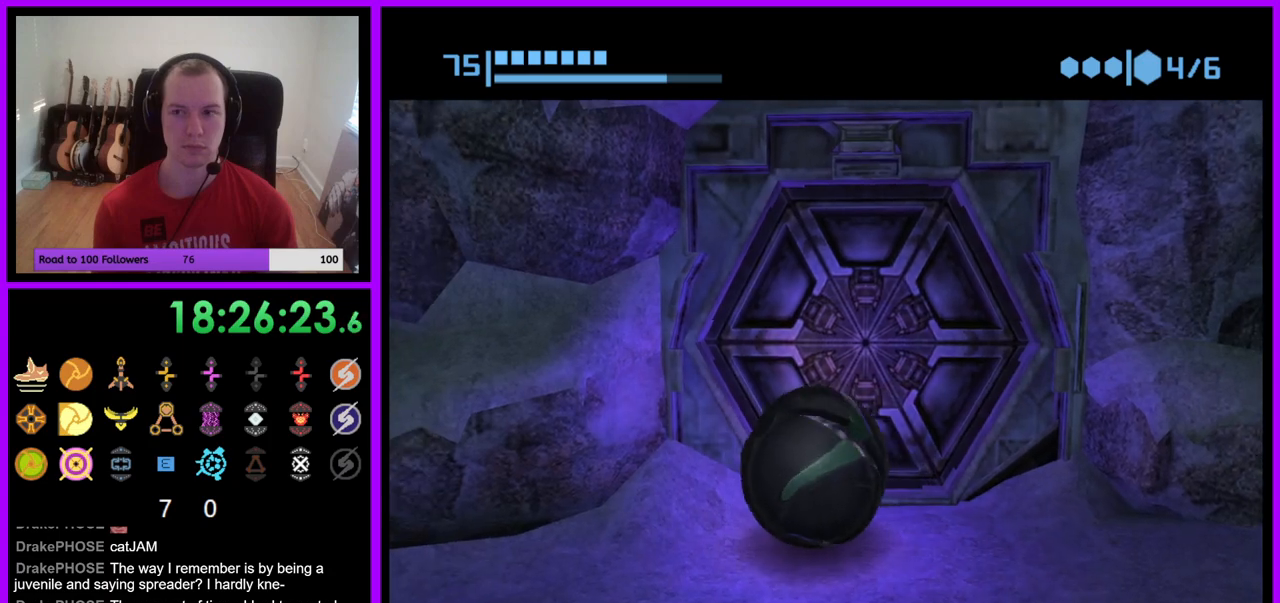
{"buttons": [], "left_stick": "down", "right_stick": "center", "events": [[33, "left_stick", "left"], [183, "left_stick", "down"], [267, "left_stick", "right"], [333, "left_stick", "up"], [400, "left_stick", "left"], [467, "left_stick", "down"]]}
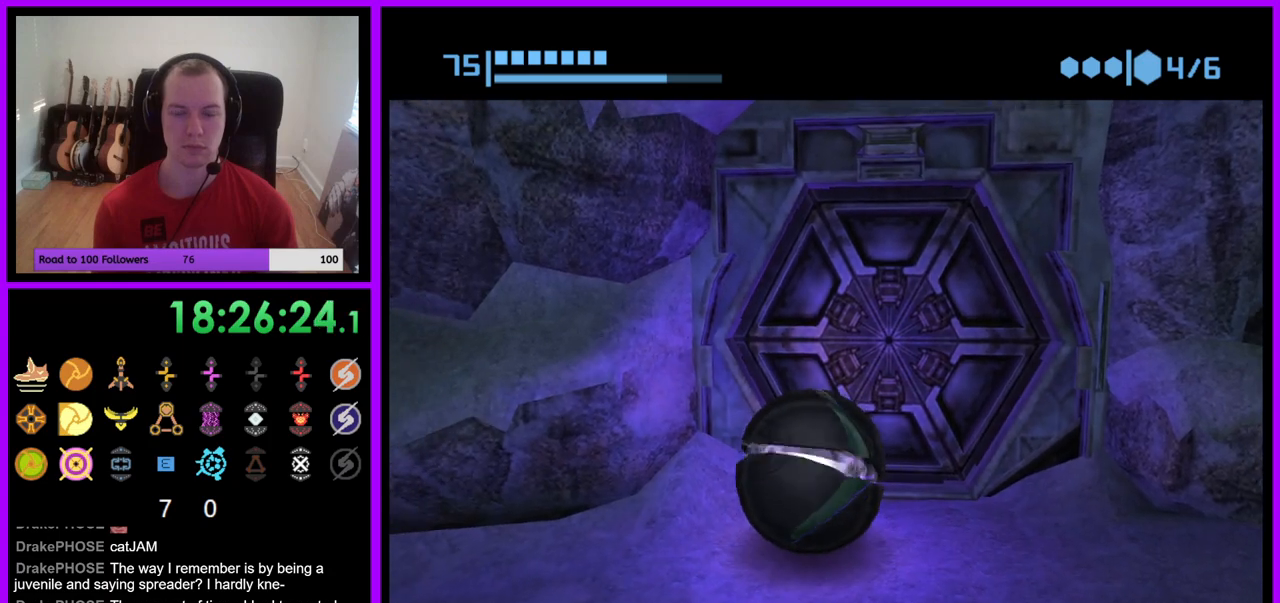
{"buttons": [], "left_stick": "down", "right_stick": "center", "events": [[50, "left_stick", "right"], [133, "left_stick", "up"], [217, "left_stick", "down-left"], [267, "left_stick", "down-right"], [333, "left_stick", "up-right"], [400, "left_stick", "up-left"], [467, "left_stick", "down"]]}
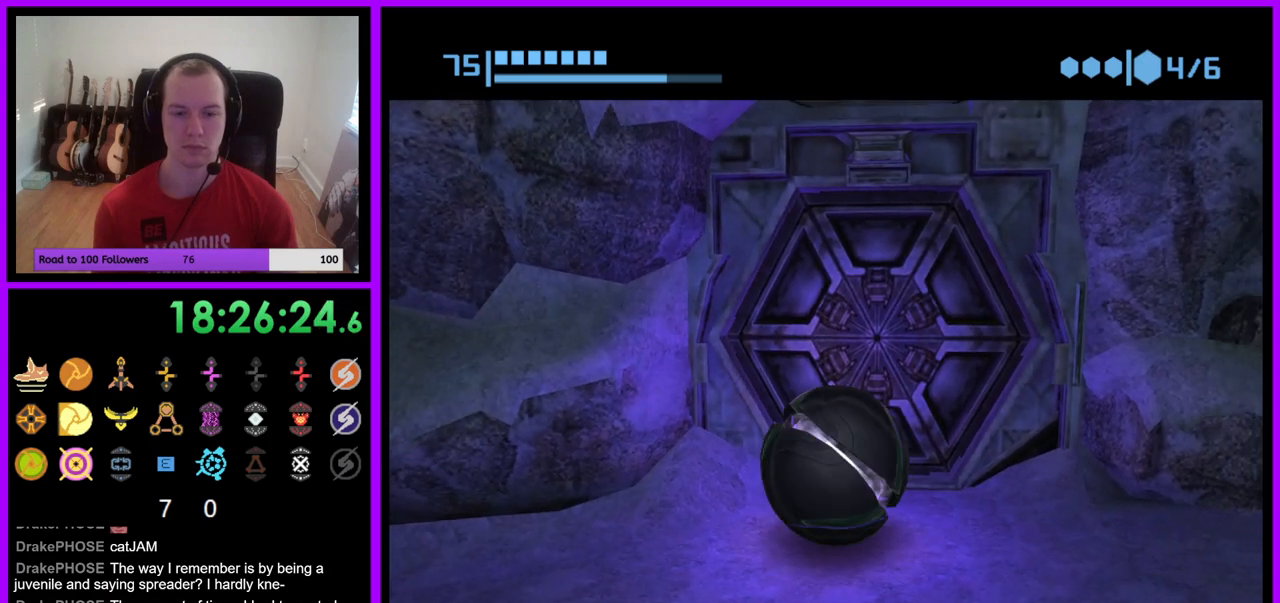
{"buttons": [], "left_stick": "down", "right_stick": "center", "events": [[33, "left_stick", "right"], [117, "left_stick", "up"], [167, "left_stick", "left"], [217, "left_stick", "down"], [283, "left_stick", "right"], [350, "left_stick", "up"], [400, "left_stick", "left"], [450, "left_stick", "down"]]}
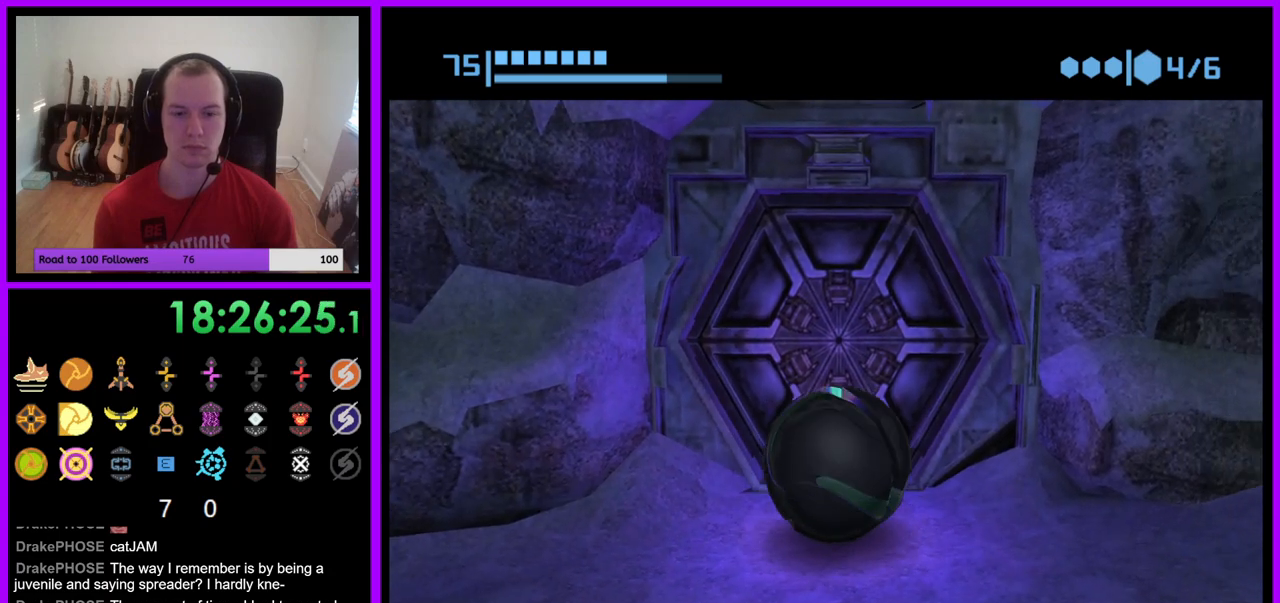
{"buttons": [], "left_stick": "down-right", "right_stick": "center", "events": [[17, "left_stick", "right"], [83, "left_stick", "up"], [133, "left_stick", "left"], [200, "left_stick", "down"], [250, "left_stick", "right"], [333, "left_stick", "up-left"], [417, "left_stick", "down-left"], [467, "left_stick", "down-right"]]}
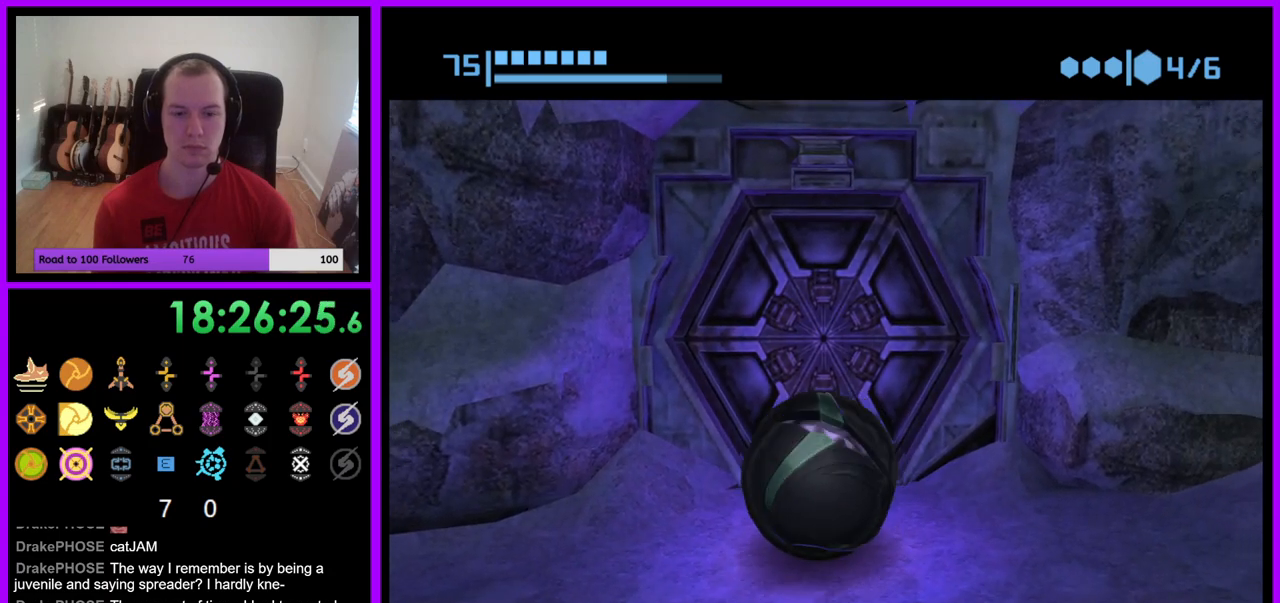
{"buttons": [], "left_stick": "down-right", "right_stick": "center", "events": [[50, "left_stick", "up-right"], [100, "left_stick", "up-left"], [150, "left_stick", "down-left"], [217, "left_stick", "down-right"], [317, "left_stick", "up"], [400, "left_stick", "left"], [467, "left_stick", "down-right"]]}
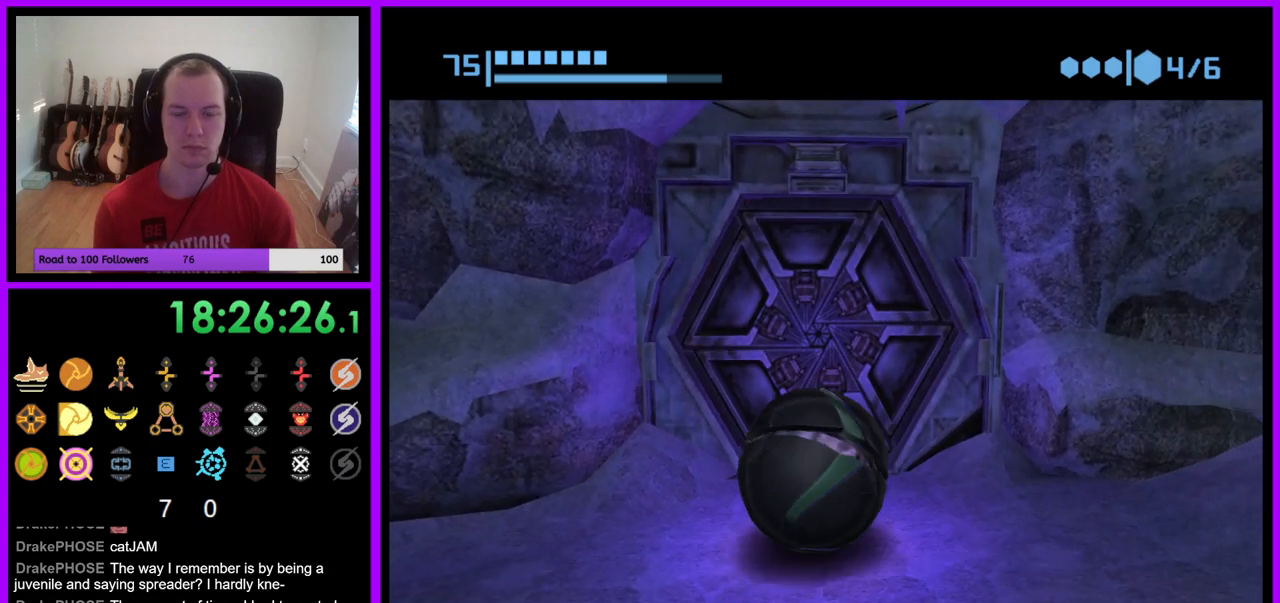
{"buttons": [], "left_stick": "up", "right_stick": "center", "events": [[33, "left_stick", "up-right"], [150, "left_stick", "up-left"], [200, "left_stick", "down-left"], [267, "left_stick", "down-right"], [367, "left_stick", "up"]]}
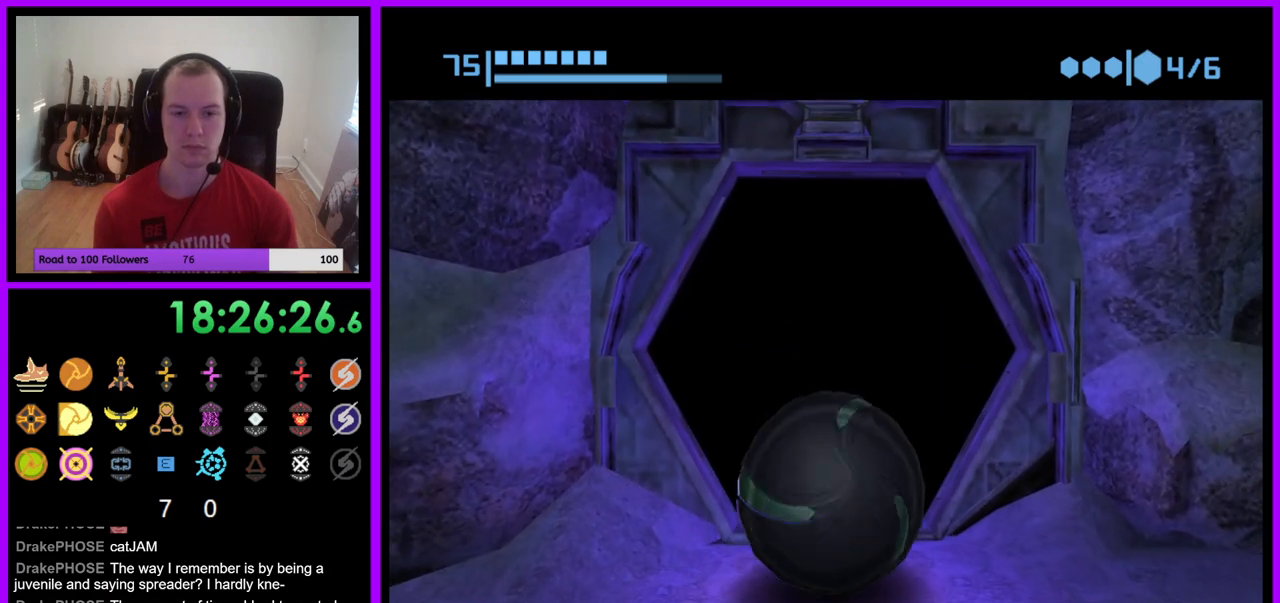
{"buttons": [], "left_stick": "center", "right_stick": "center", "events": [[50, "B", "down"], [283, "B", "up"], [383, "left_stick", "center"]]}
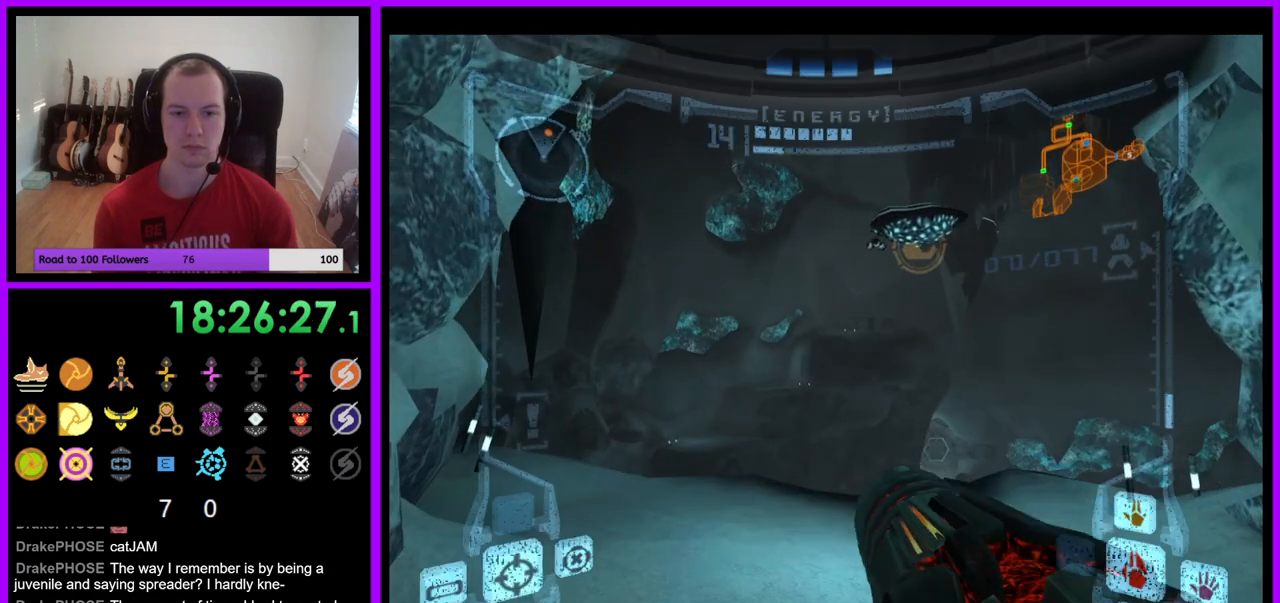
{"buttons": [], "left_stick": "up", "right_stick": "center", "events": [[300, "left_stick", "up"]]}
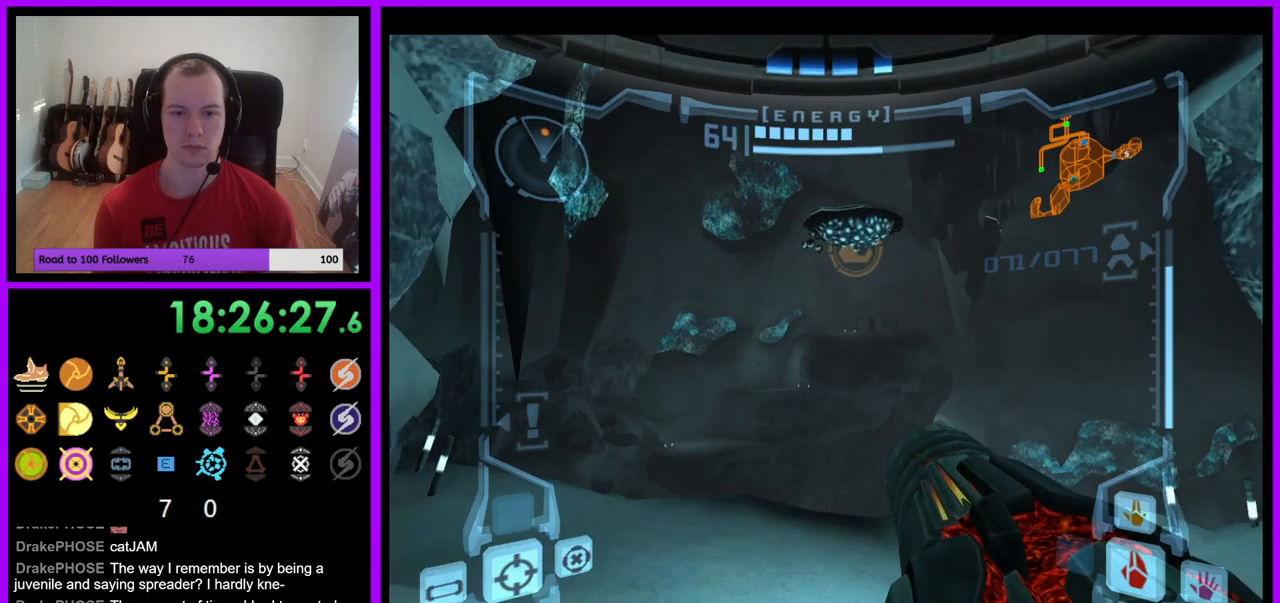
{"buttons": [], "left_stick": "up", "right_stick": "center", "events": []}
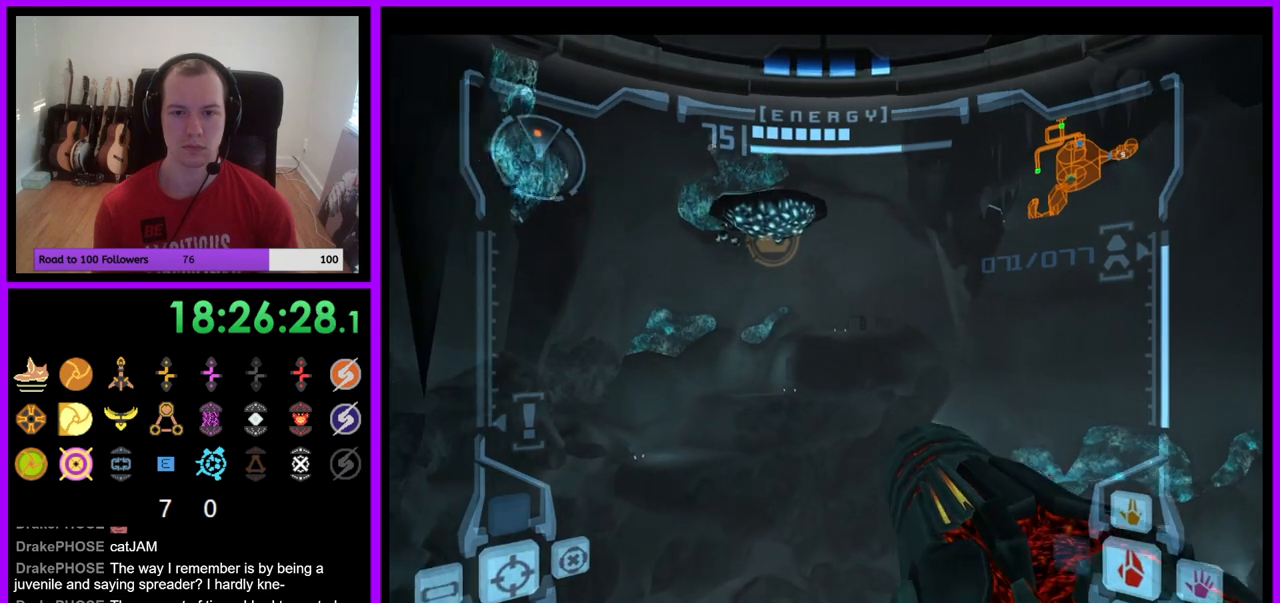
{"buttons": ["R1"], "left_stick": "up", "right_stick": "center", "events": [[100, "R1", "down"]]}
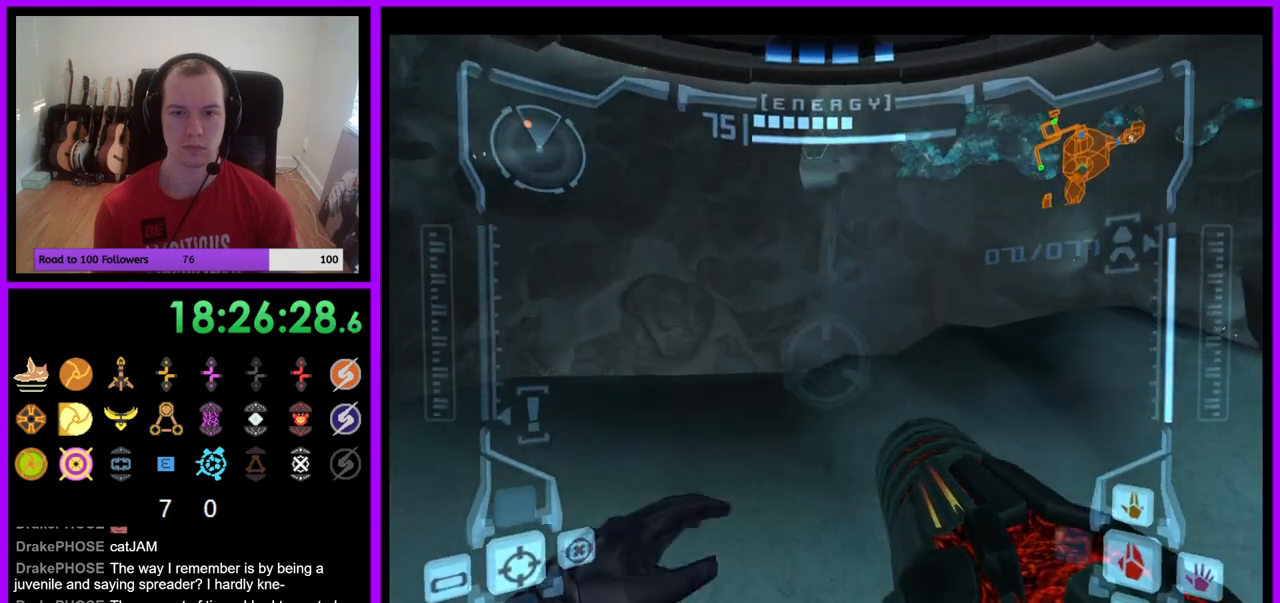
{"buttons": ["L1"], "left_stick": "center", "right_stick": "center", "events": [[50, "R1", "up"], [83, "L1", "down"], [383, "left_stick", "center"]]}
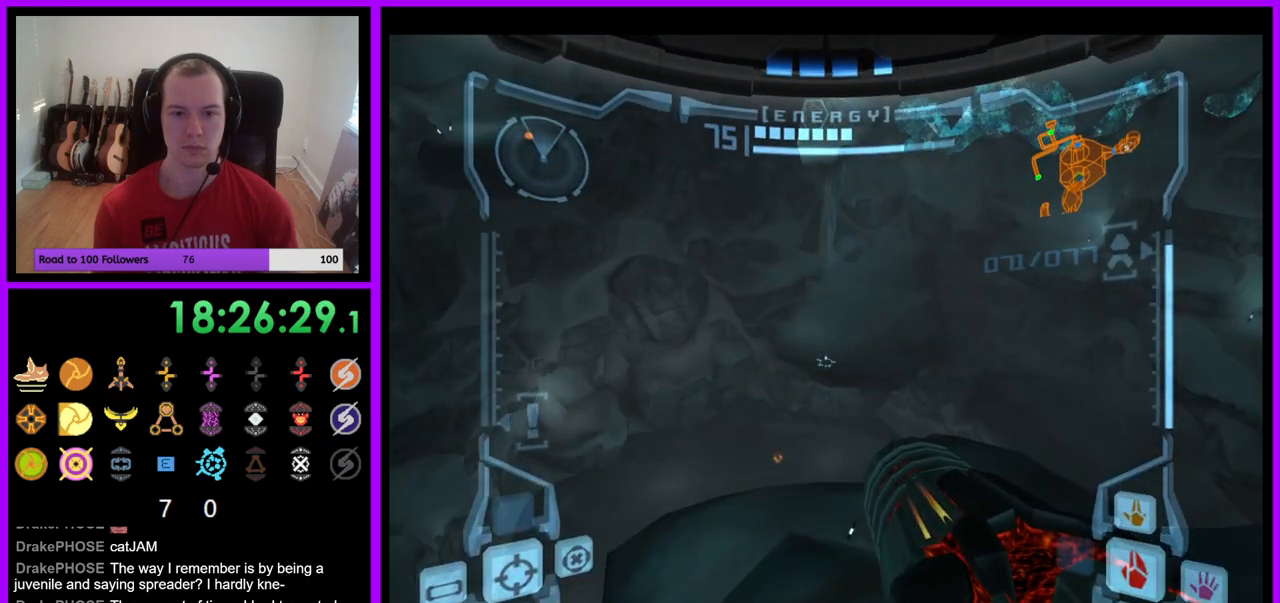
{"buttons": ["R1"], "left_stick": "center", "right_stick": "center", "events": [[50, "left_stick", "up"], [167, "left_stick", "center"], [433, "R1", "down"], [450, "L1", "up"]]}
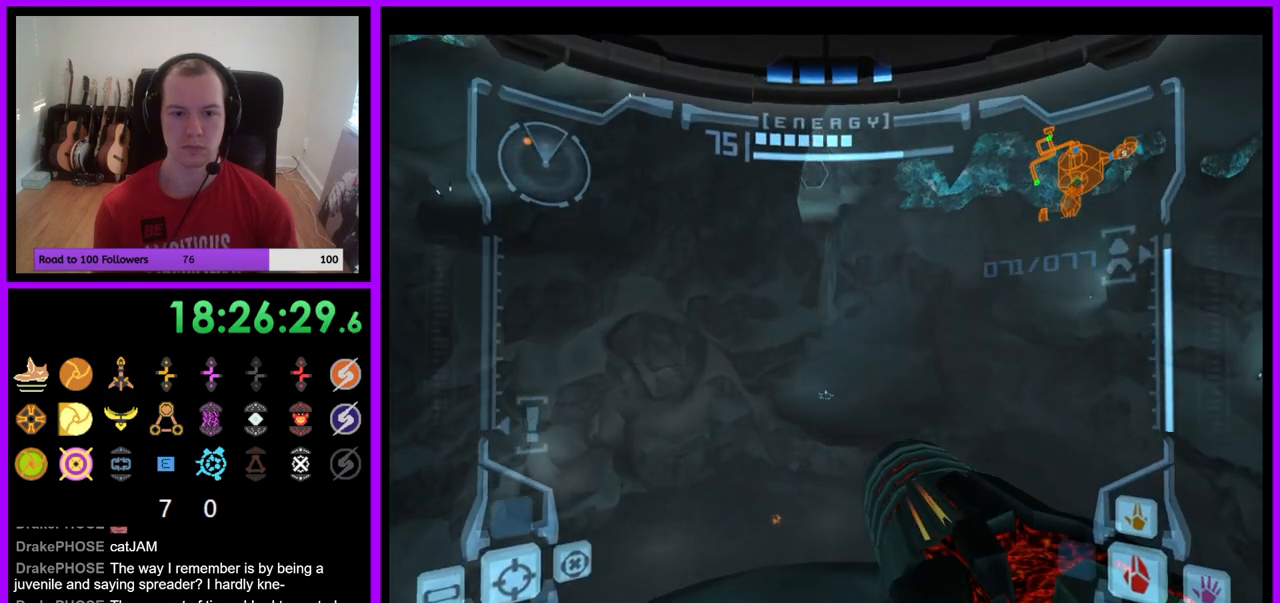
{"buttons": ["R1"], "left_stick": "down-right", "right_stick": "center", "events": [[33, "left_stick", "down"], [133, "left_stick", "down-right"], [217, "B", "down"], [417, "B", "up"]]}
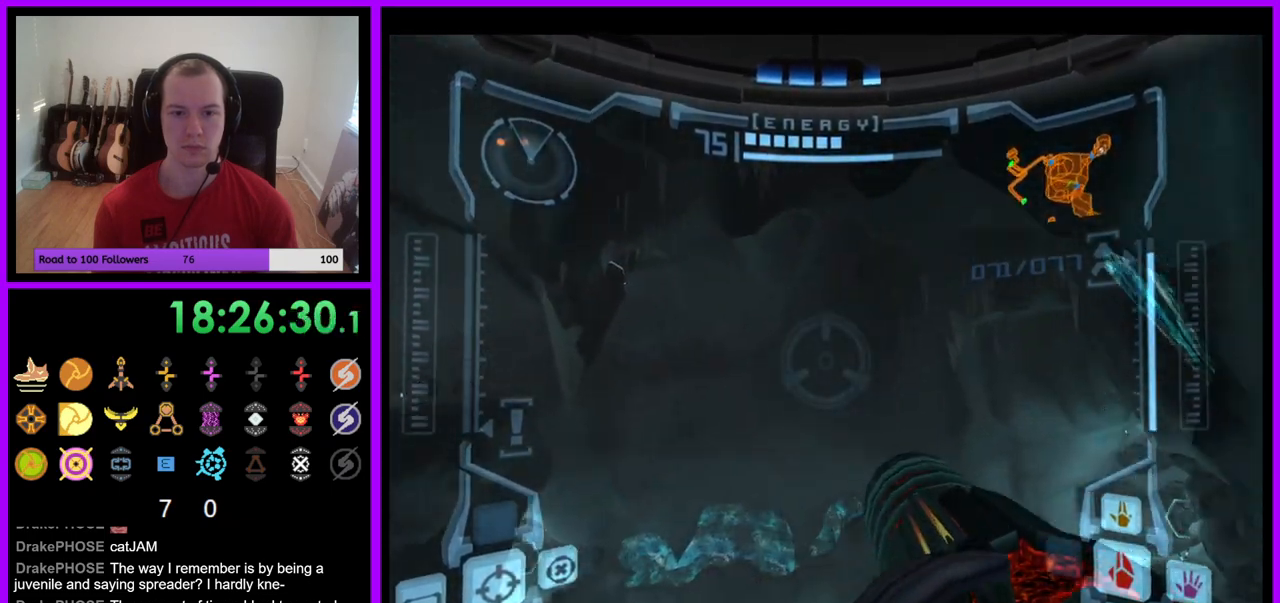
{"buttons": ["L1"], "left_stick": "center", "right_stick": "center", "events": [[83, "left_stick", "center"], [100, "L1", "down"], [100, "R1", "up"]]}
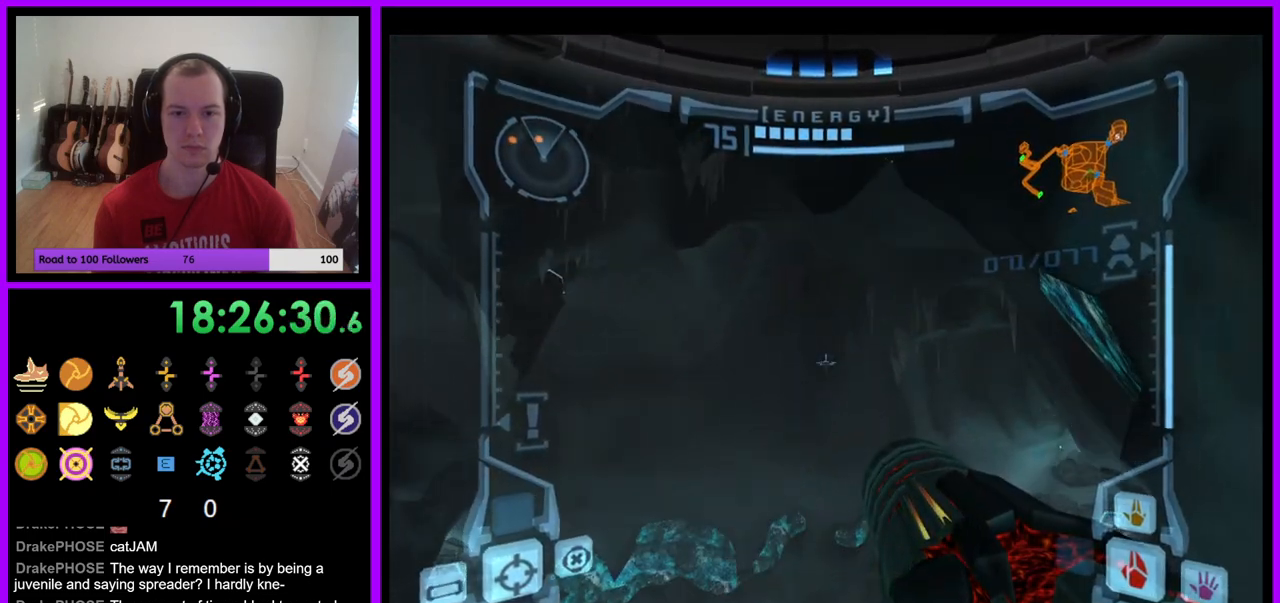
{"buttons": ["R1"], "left_stick": "down-left", "right_stick": "center", "events": [[67, "L1", "up"], [67, "R1", "down"], [233, "left_stick", "down-left"]]}
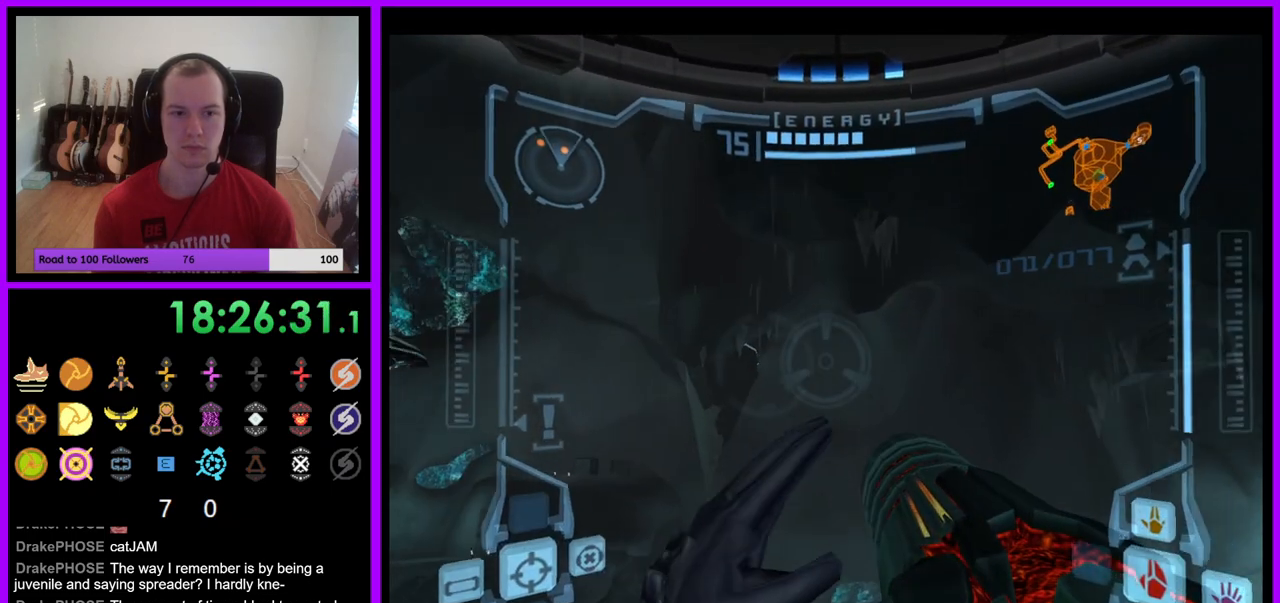
{"buttons": ["R1"], "left_stick": "up", "right_stick": "center", "events": [[33, "left_stick", "center"], [83, "left_stick", "right"], [200, "left_stick", "up"]]}
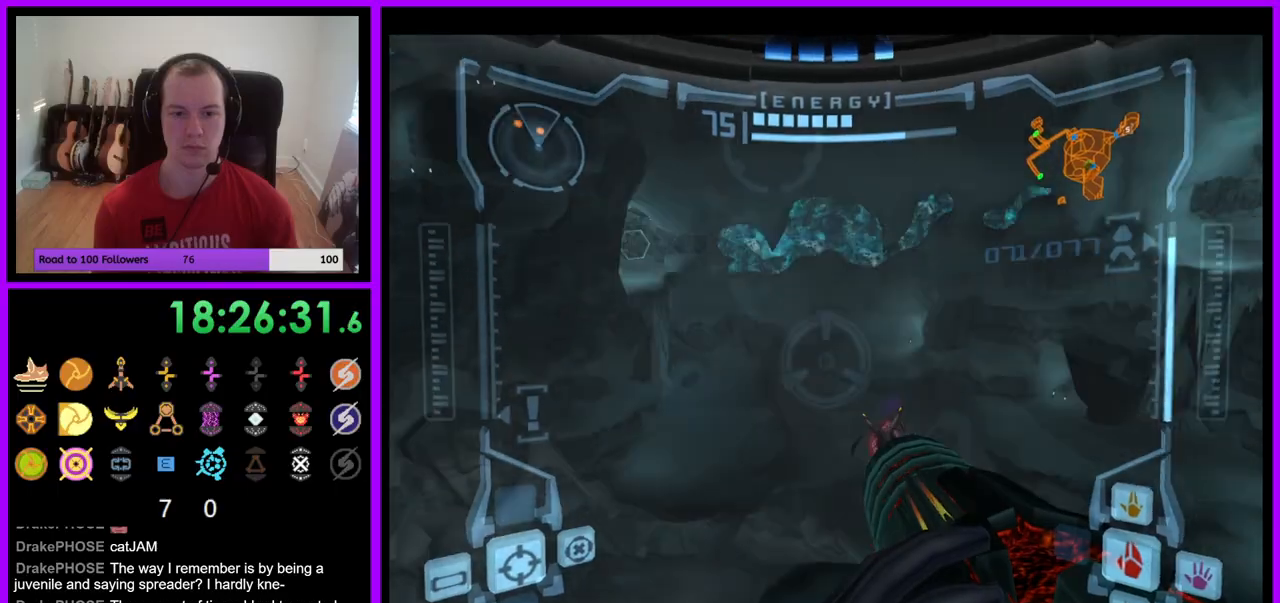
{"buttons": ["L1"], "left_stick": "center", "right_stick": "center", "events": [[17, "left_stick", "up-right"], [200, "L1", "down"], [200, "R1", "up"], [217, "left_stick", "center"]]}
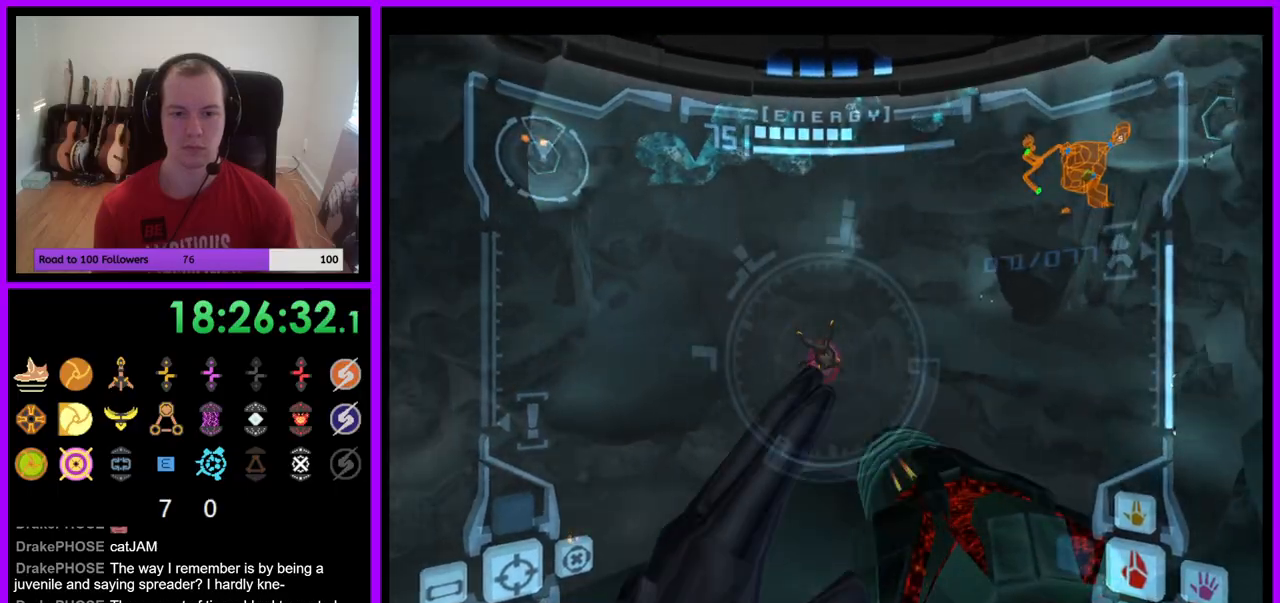
{"buttons": ["L1"], "left_stick": "center", "right_stick": "center", "events": [[317, "right_stick", "down"], [500, "right_stick", "center"]]}
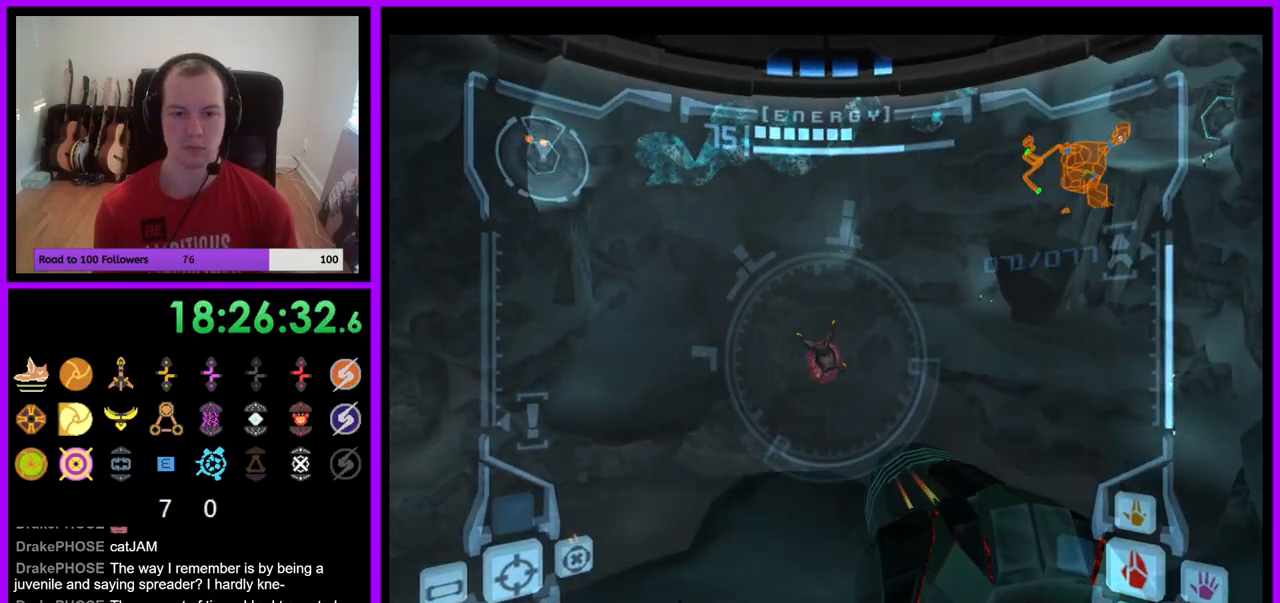
{"buttons": ["L1"], "left_stick": "up", "right_stick": "center", "events": [[83, "left_stick", "down-right"], [200, "left_stick", "up-right"], [333, "left_stick", "center"], [500, "left_stick", "up"]]}
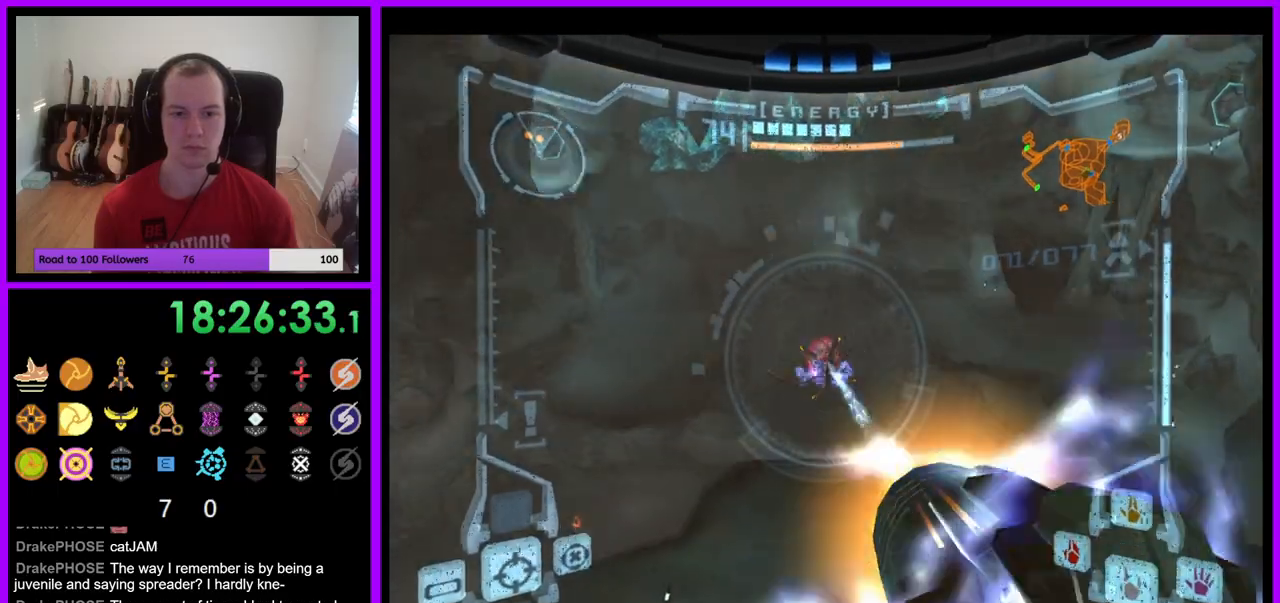
{"buttons": ["A", "L1"], "left_stick": "center", "right_stick": "center", "events": [[100, "left_stick", "center"], [217, "A", "down"]]}